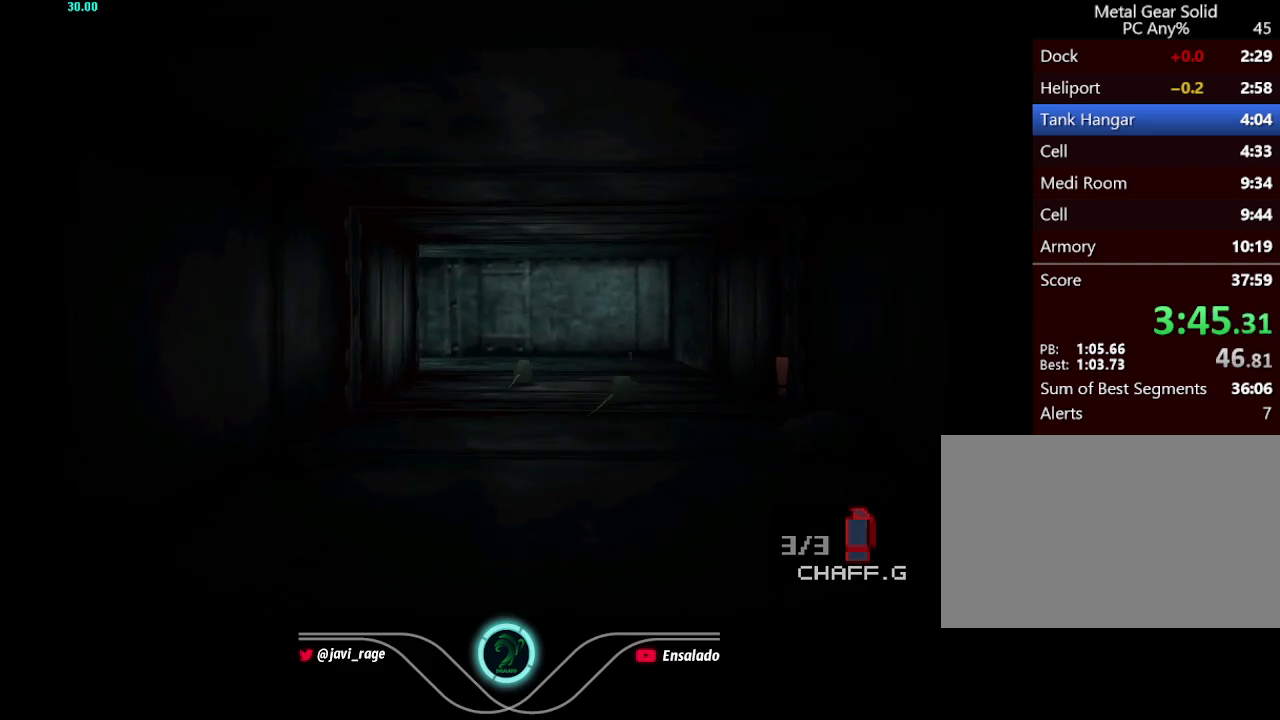
Gameplay with a controller (Xbox layout); each line is a JSON object with the inputs held at the frame after it. "events" lists button and stick changes between this image and that frame as [ms after this image, input, new state], when the widget could be followed in between. Not read: L3 R3.
{"buttons": ["DPAD_UP"], "left_stick": "center", "right_stick": "center", "events": []}
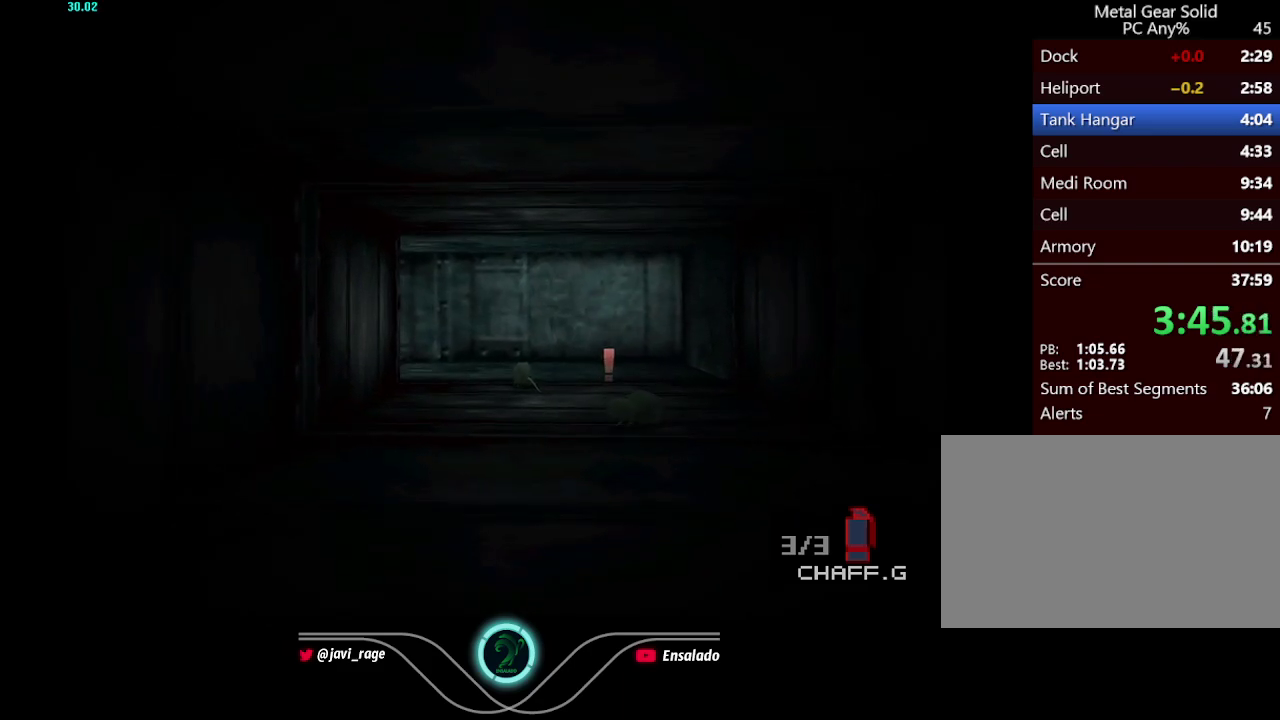
{"buttons": ["DPAD_UP"], "left_stick": "center", "right_stick": "center", "events": []}
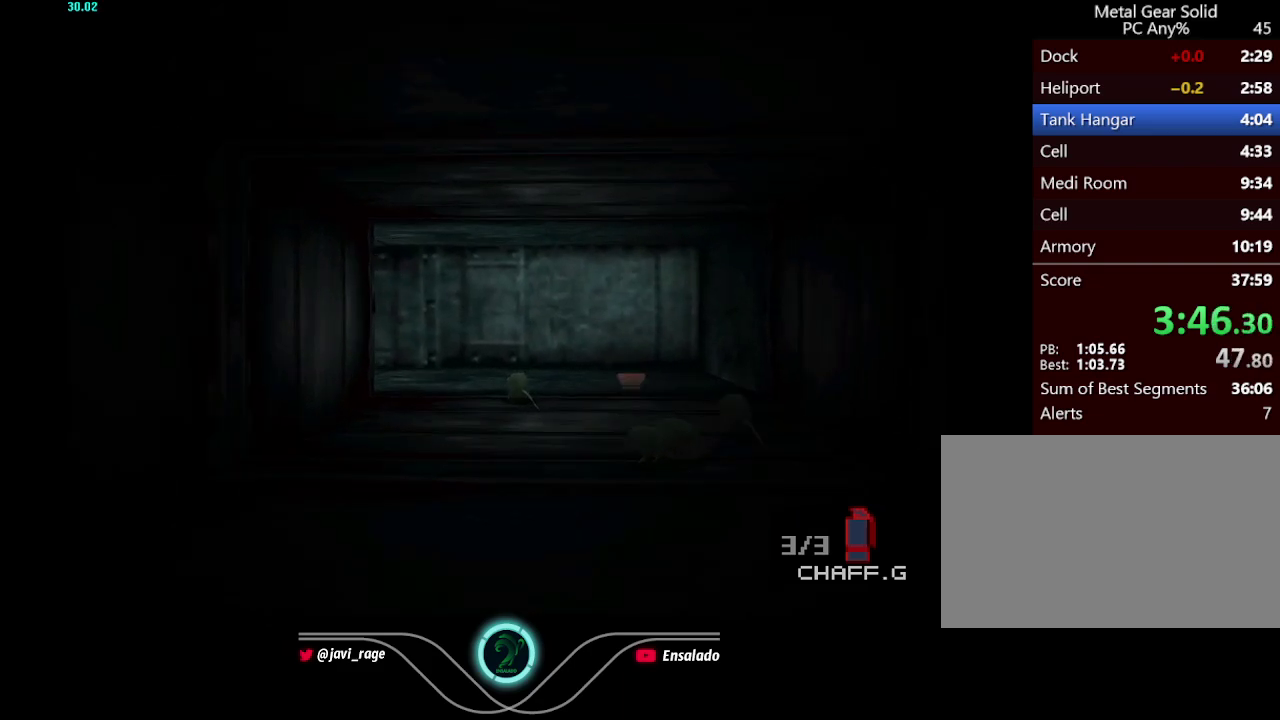
{"buttons": ["DPAD_UP"], "left_stick": "center", "right_stick": "center", "events": []}
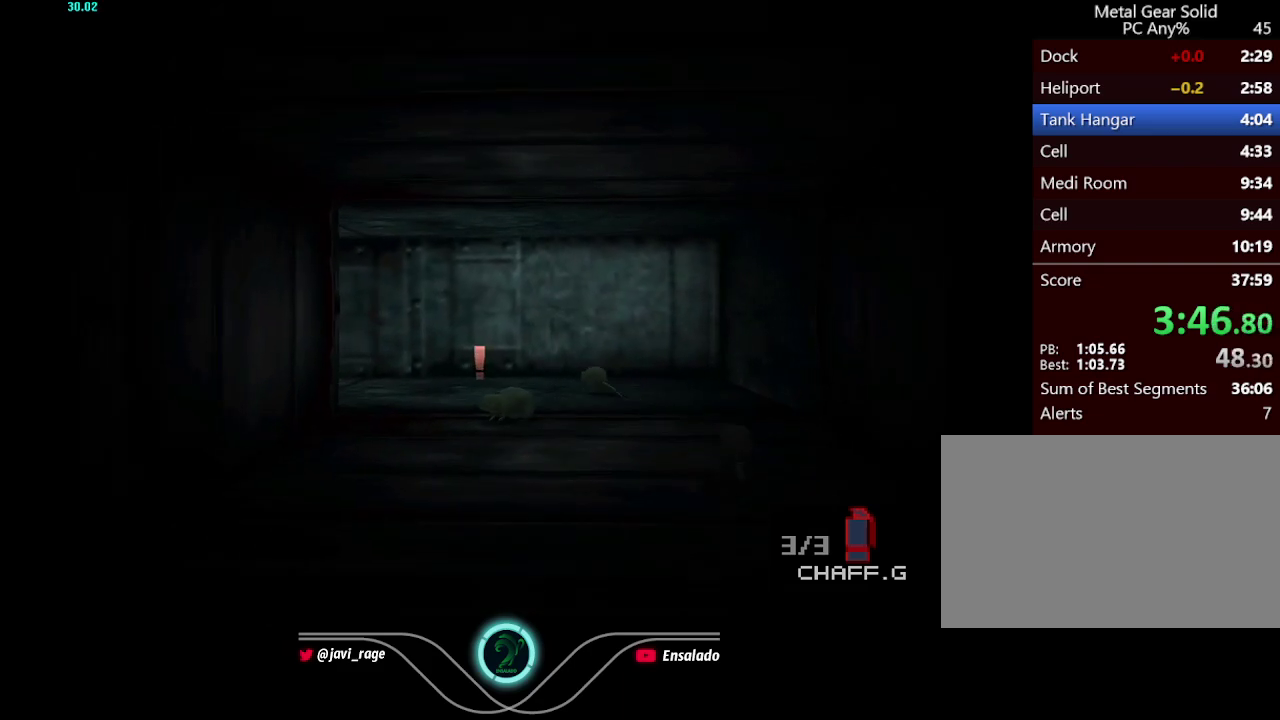
{"buttons": ["DPAD_UP"], "left_stick": "center", "right_stick": "center", "events": []}
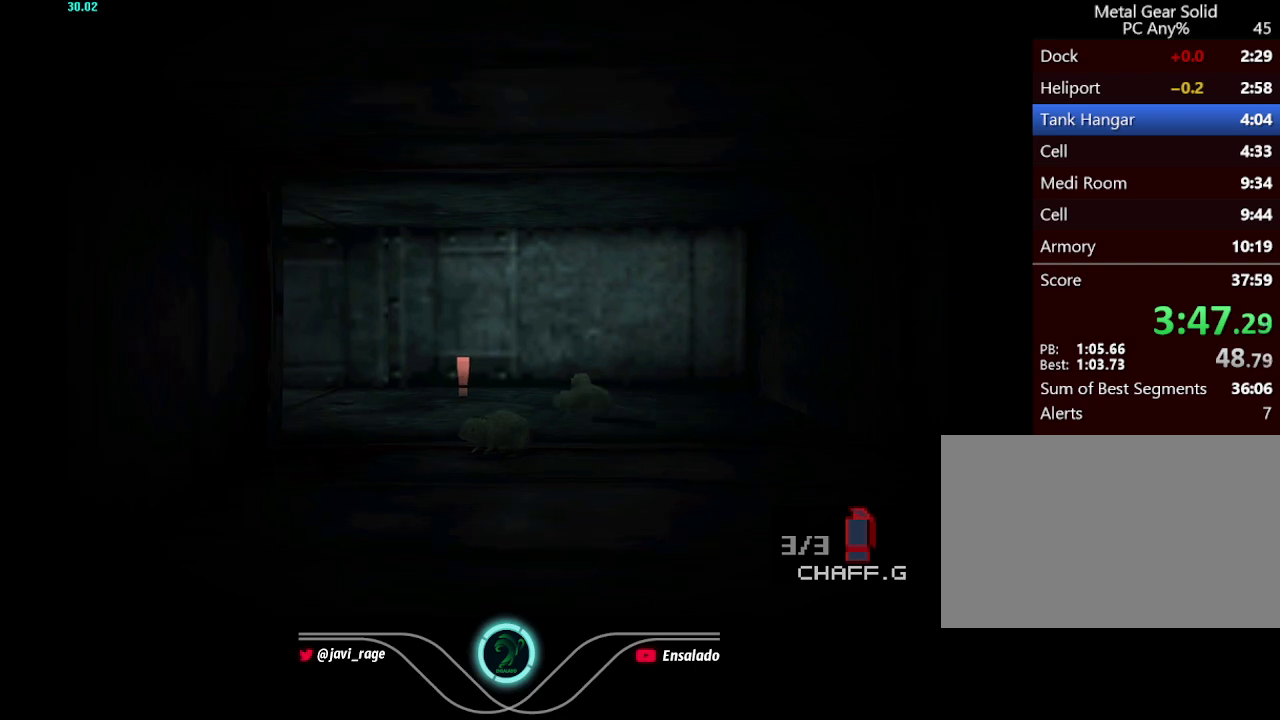
{"buttons": ["DPAD_UP"], "left_stick": "center", "right_stick": "center", "events": []}
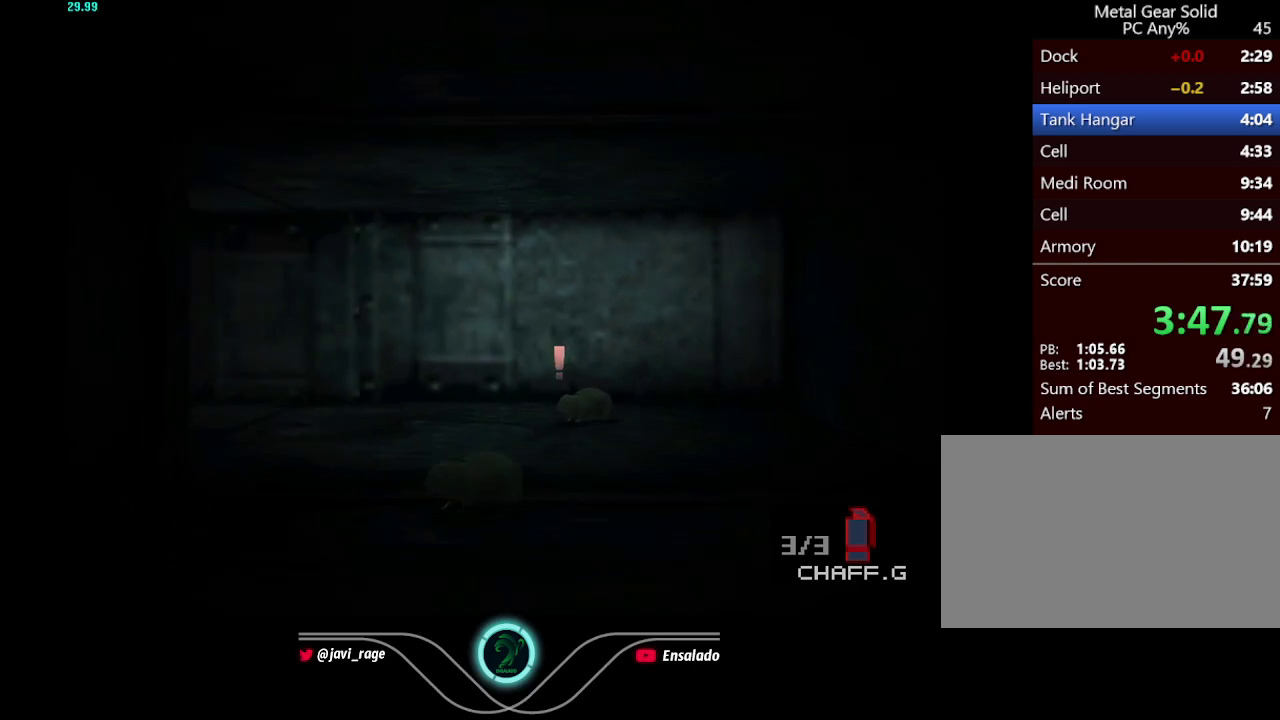
{"buttons": ["DPAD_UP"], "left_stick": "center", "right_stick": "center", "events": []}
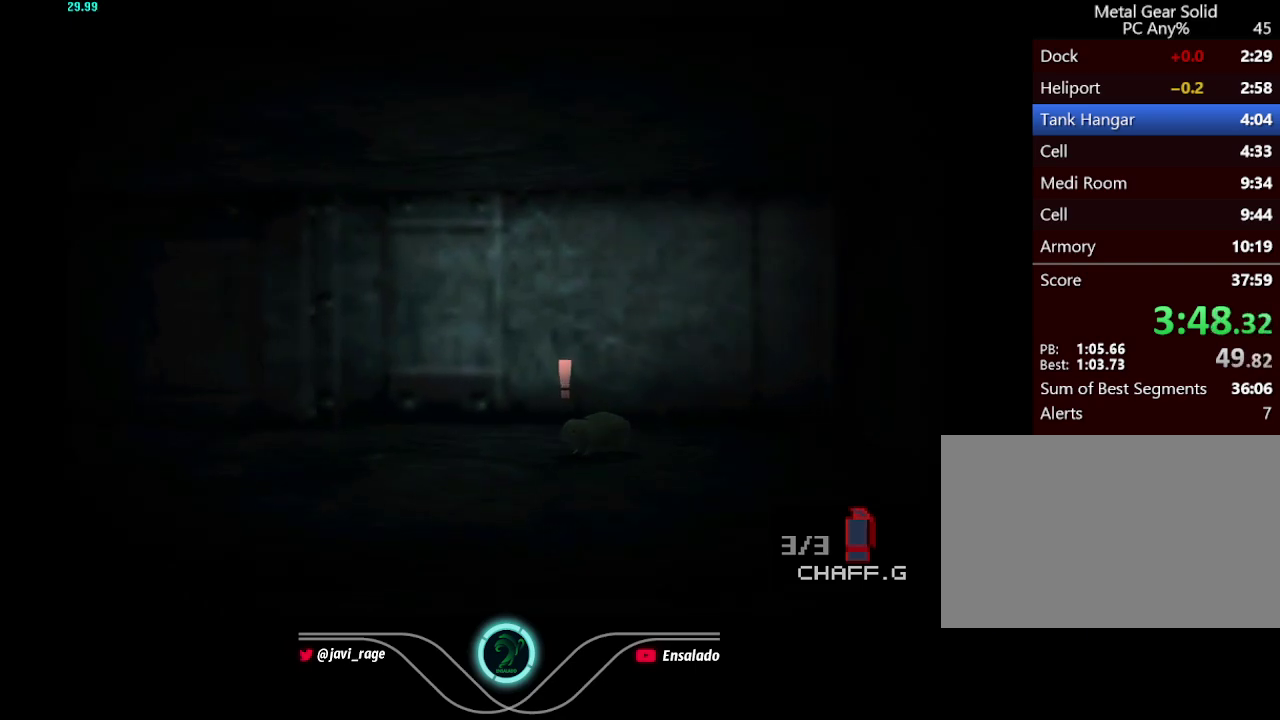
{"buttons": ["DPAD_UP", "DPAD_LEFT"], "left_stick": "center", "right_stick": "center", "events": [[201, "DPAD_LEFT", "down"]]}
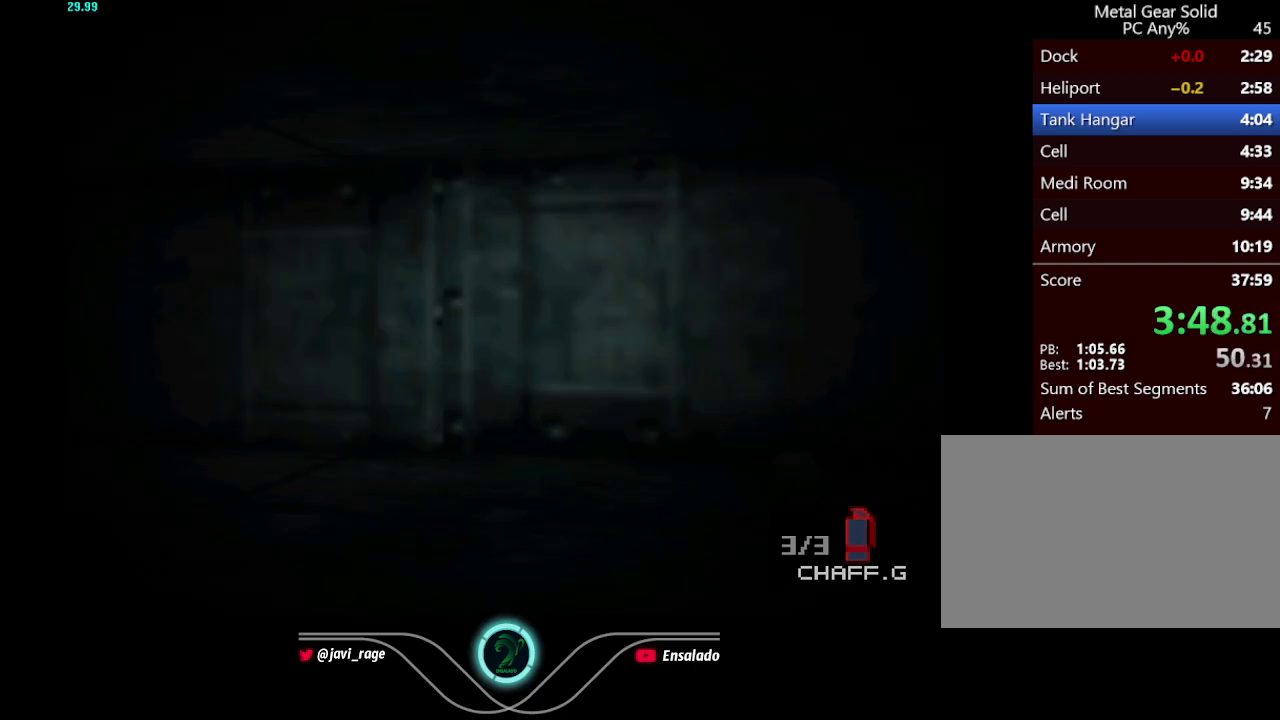
{"buttons": ["DPAD_UP"], "left_stick": "center", "right_stick": "center", "events": [[500, "DPAD_LEFT", "up"]]}
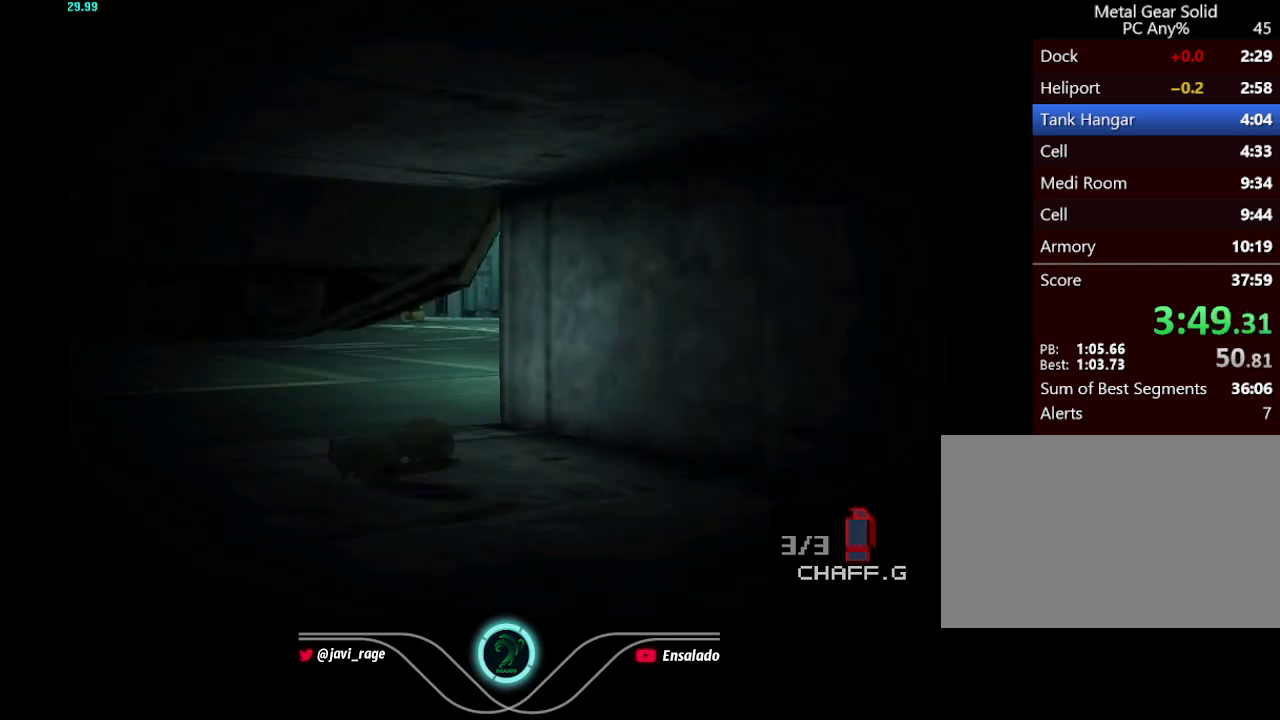
{"buttons": ["DPAD_UP"], "left_stick": "center", "right_stick": "center", "events": []}
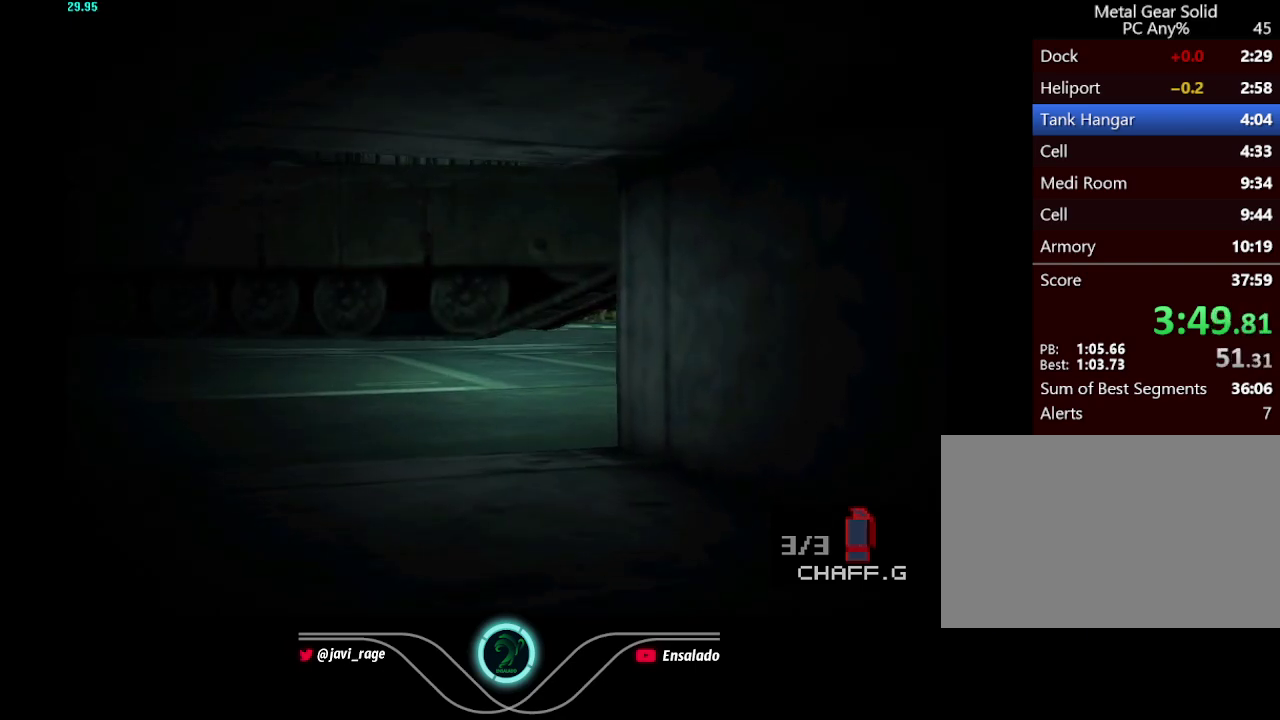
{"buttons": ["DPAD_UP"], "left_stick": "center", "right_stick": "center", "events": []}
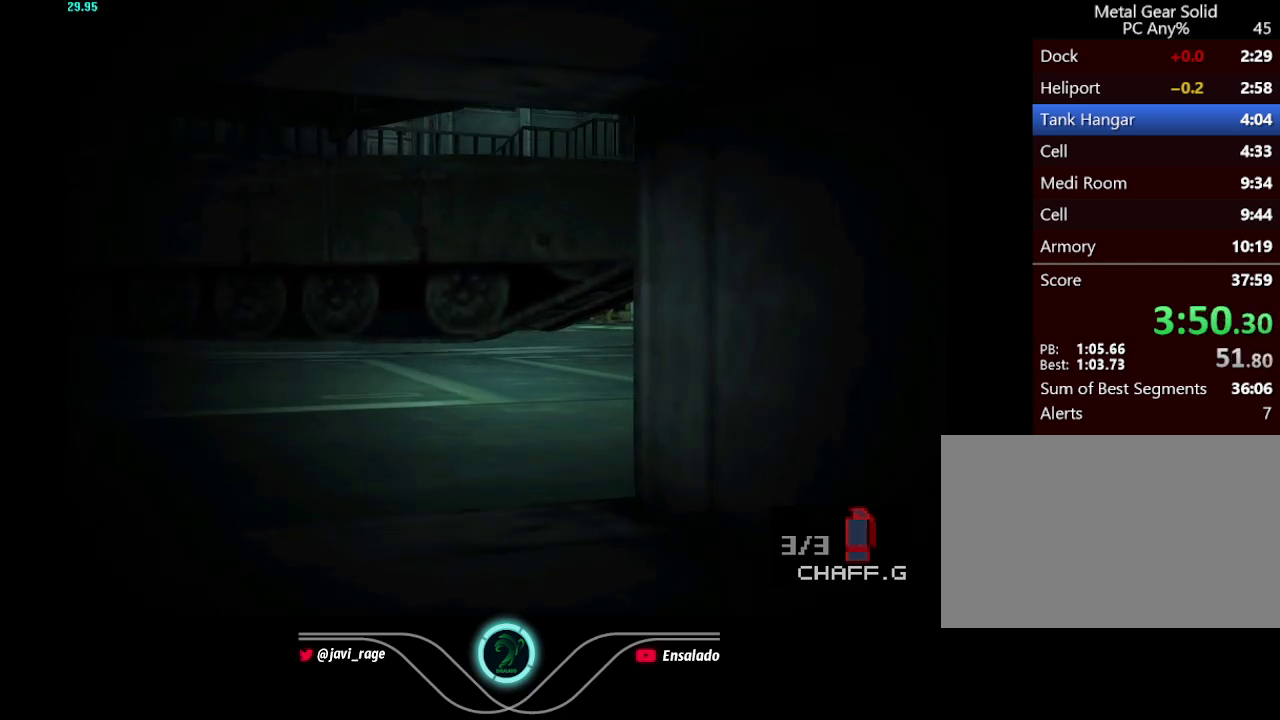
{"buttons": ["DPAD_UP"], "left_stick": "center", "right_stick": "center", "events": []}
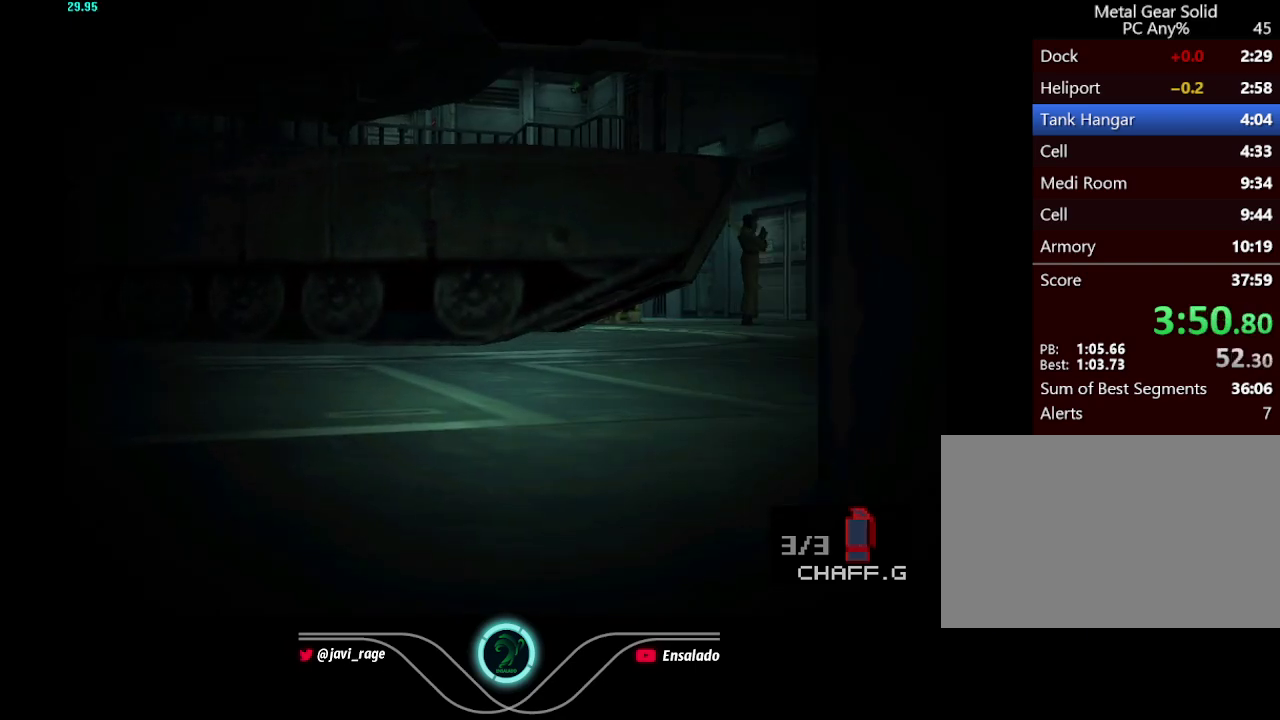
{"buttons": ["DPAD_UP"], "left_stick": "center", "right_stick": "center", "events": [[50, "DPAD_RIGHT", "down"], [317, "DPAD_RIGHT", "up"]]}
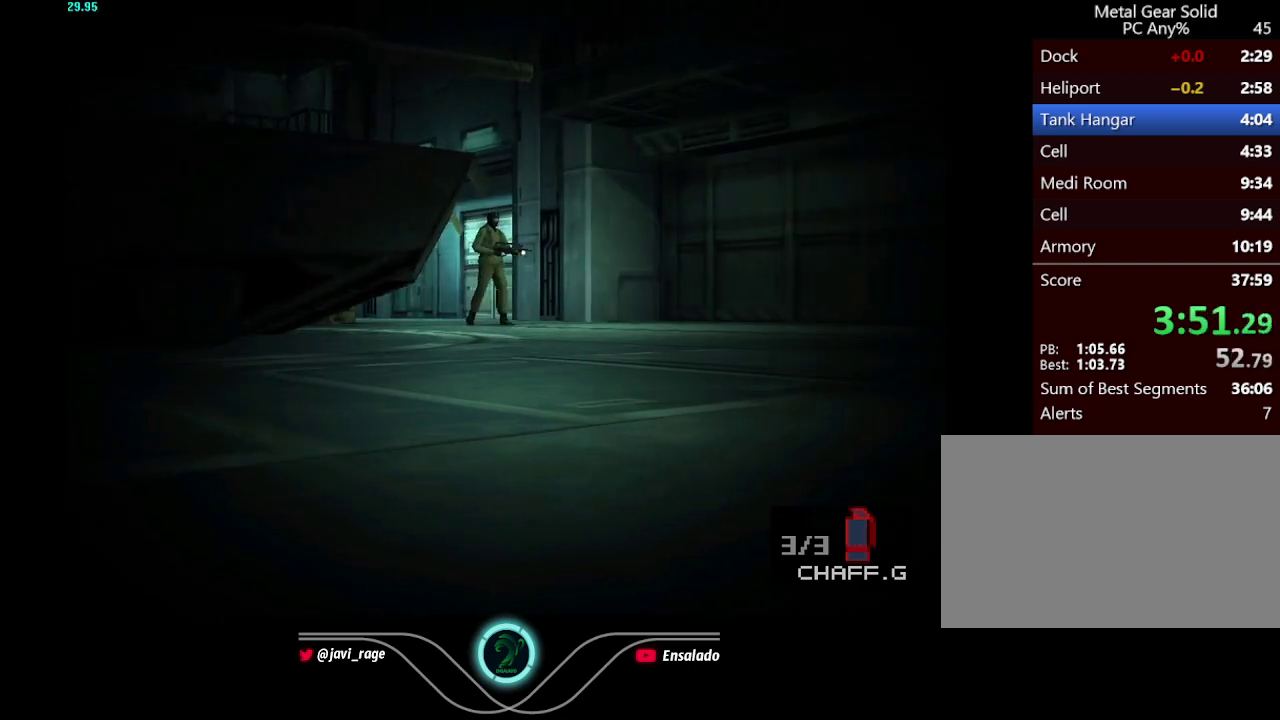
{"buttons": ["A", "DPAD_UP"], "left_stick": "center", "right_stick": "center", "events": [[468, "A", "down"]]}
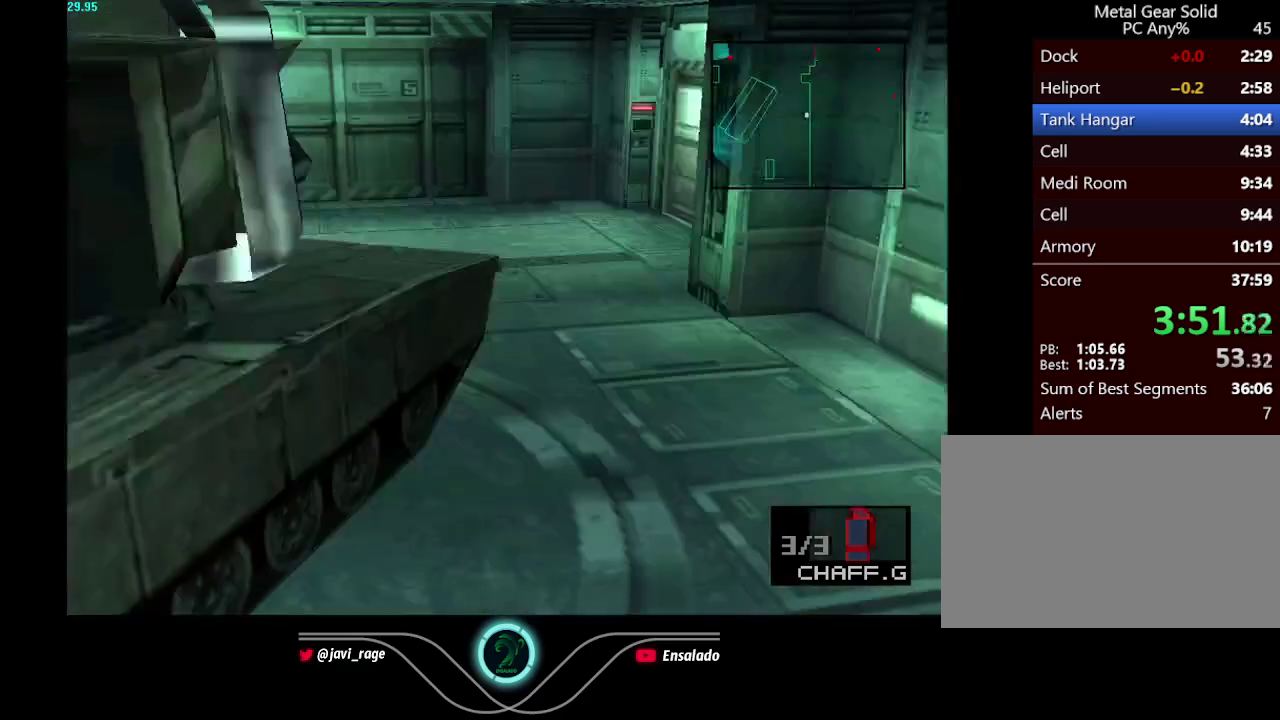
{"buttons": ["DPAD_UP"], "left_stick": "center", "right_stick": "center", "events": [[67, "A", "up"], [150, "A", "down"], [234, "A", "up"], [317, "A", "down"], [400, "A", "up"]]}
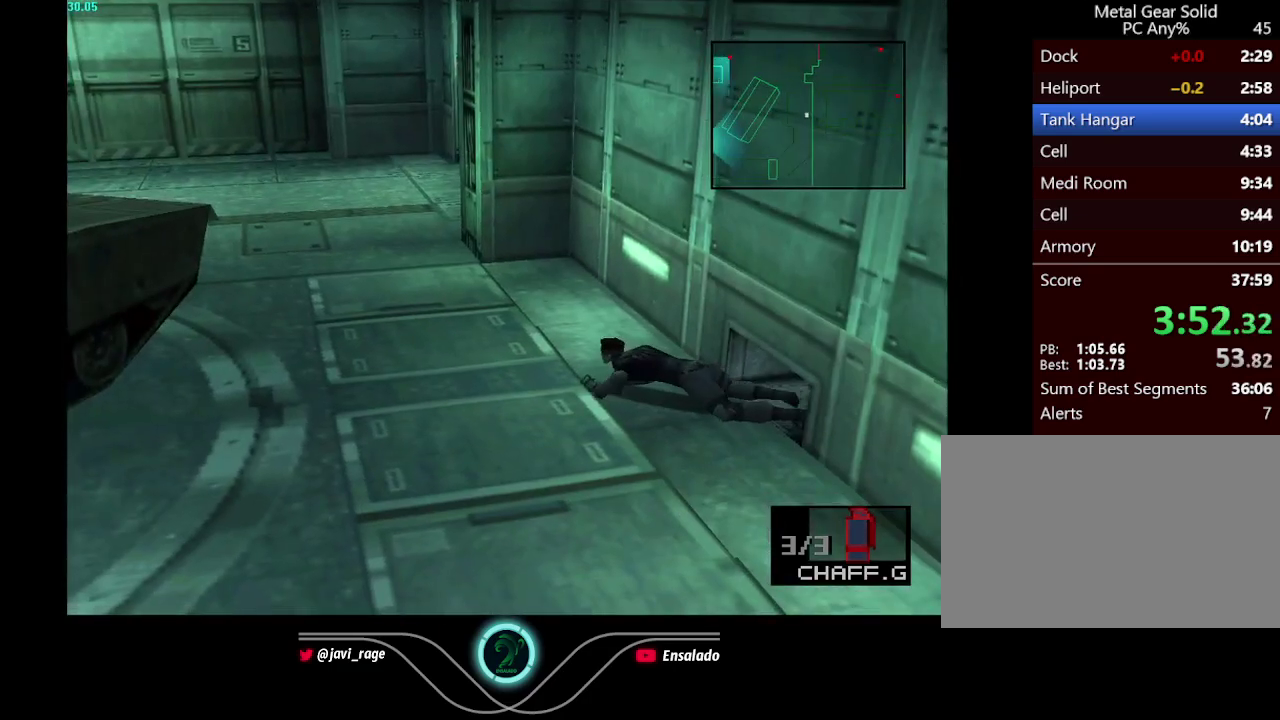
{"buttons": ["DPAD_UP"], "left_stick": "center", "right_stick": "center", "events": [[251, "A", "down"], [351, "A", "up"]]}
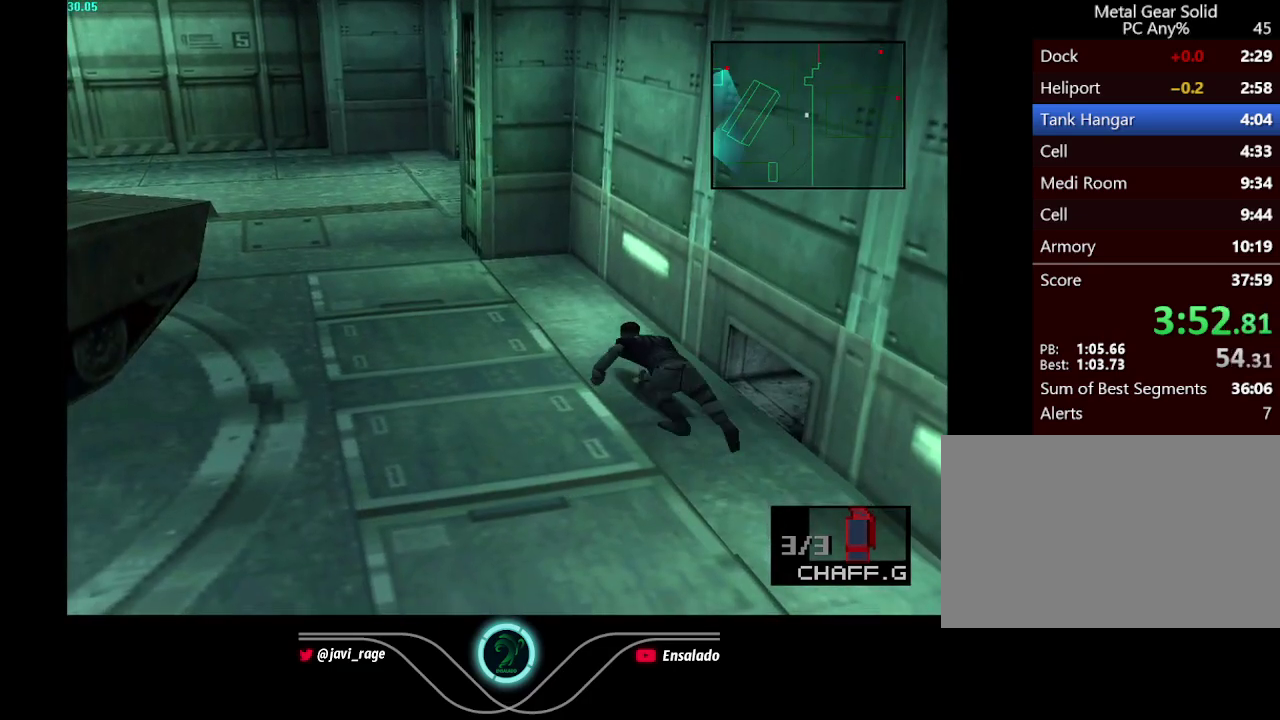
{"buttons": ["X", "DPAD_UP", "DPAD_LEFT"], "left_stick": "center", "right_stick": "center", "events": [[33, "DPAD_LEFT", "down"], [150, "X", "down"]]}
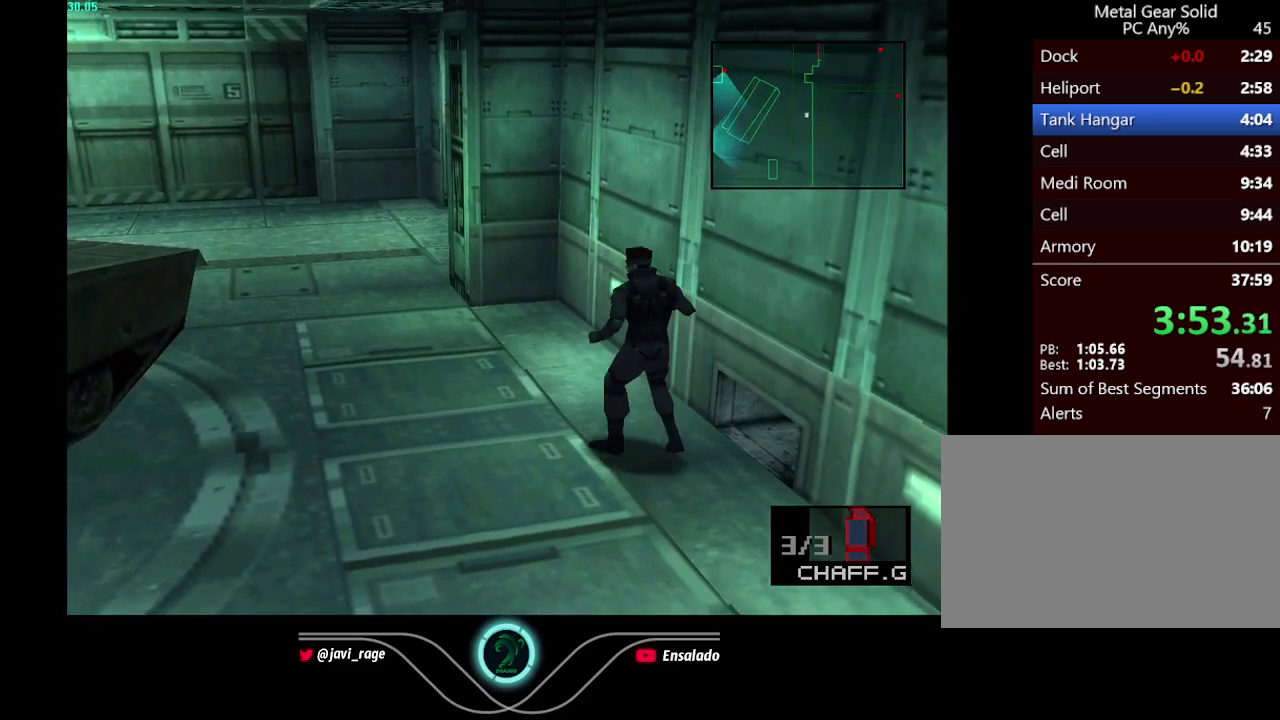
{"buttons": ["X", "DPAD_UP", "DPAD_LEFT"], "left_stick": "center", "right_stick": "center", "events": [[284, "X", "up"], [334, "X", "down"]]}
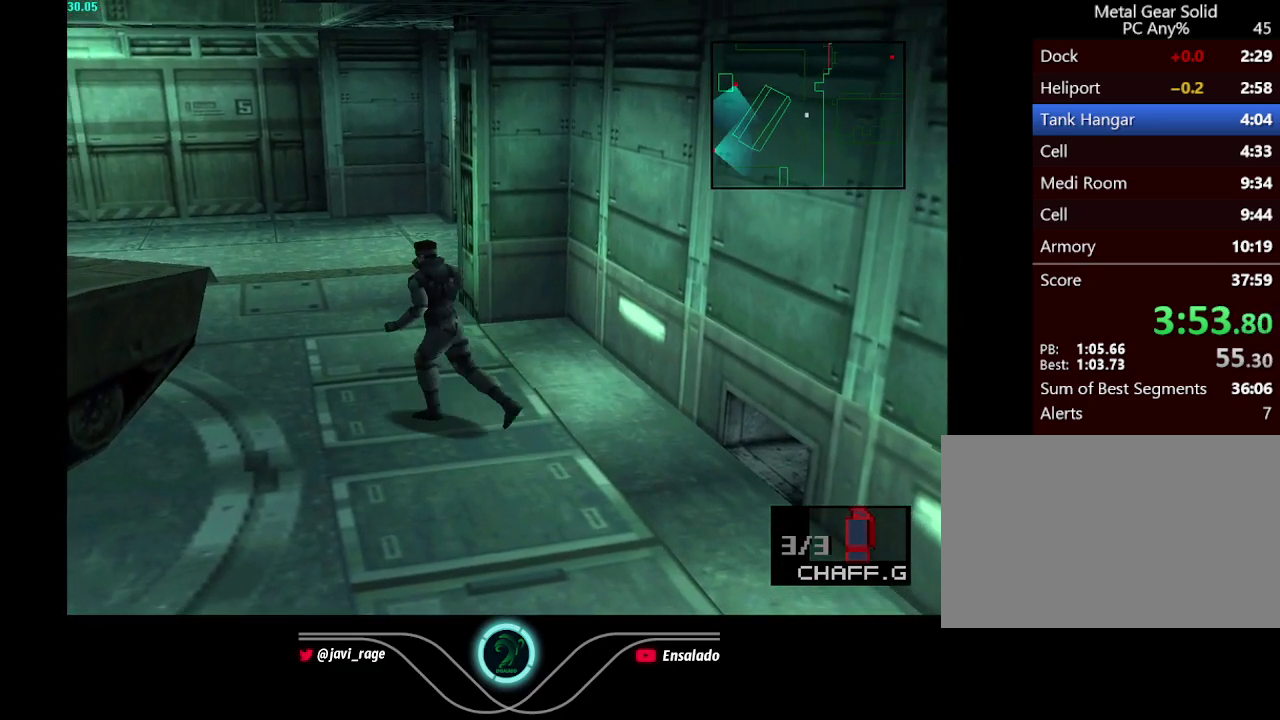
{"buttons": ["X", "DPAD_UP", "DPAD_LEFT"], "left_stick": "center", "right_stick": "center", "events": []}
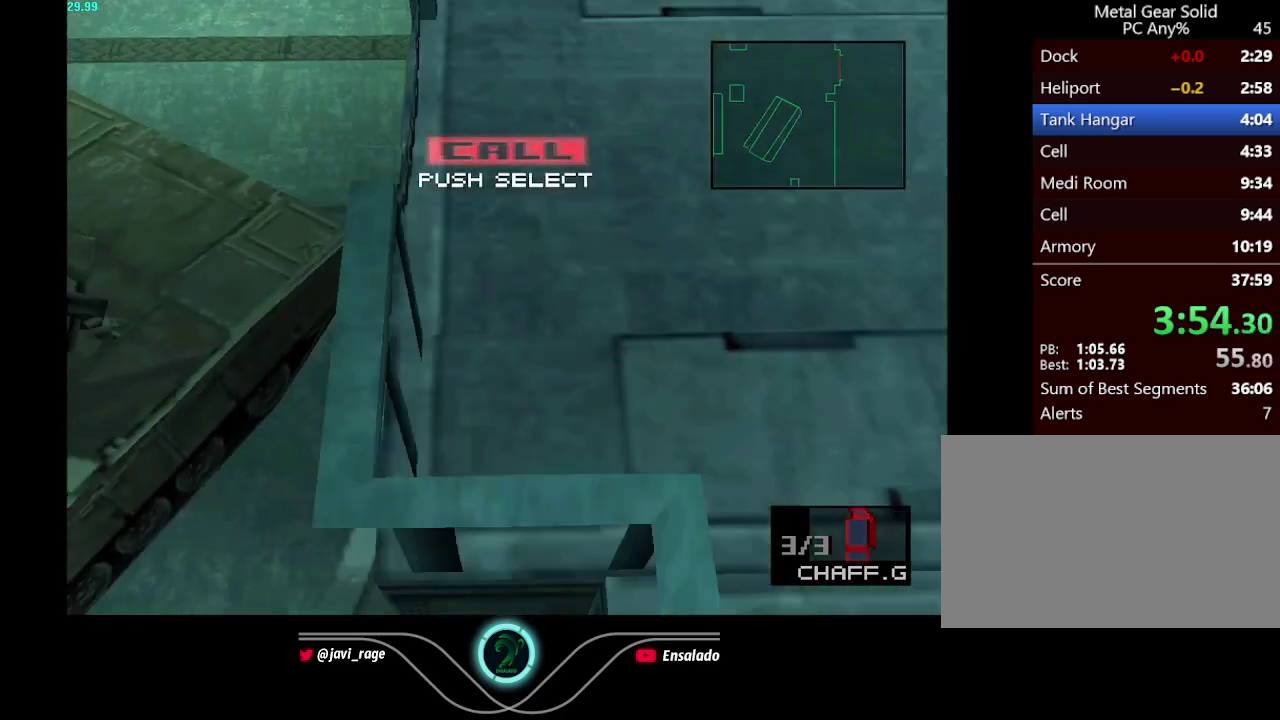
{"buttons": ["X", "DPAD_UP", "DPAD_LEFT"], "left_stick": "center", "right_stick": "center", "events": []}
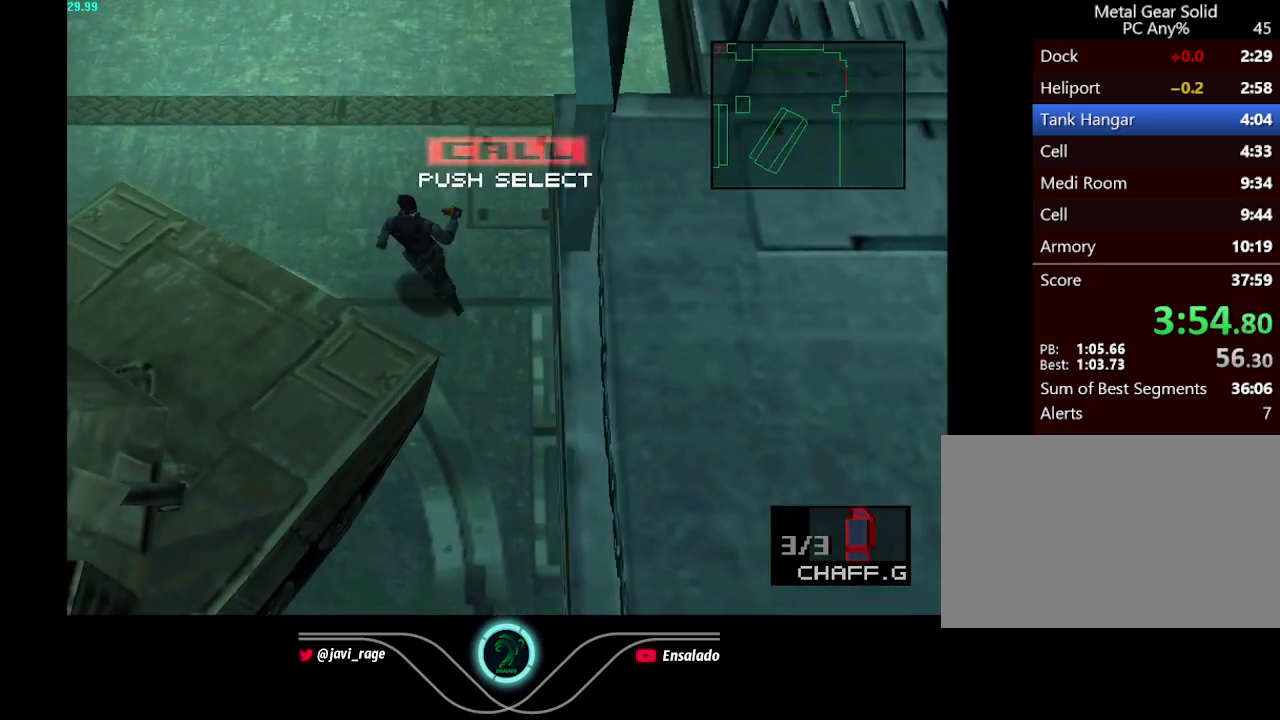
{"buttons": ["X", "DPAD_LEFT"], "left_stick": "center", "right_stick": "center", "events": [[284, "DPAD_UP", "up"]]}
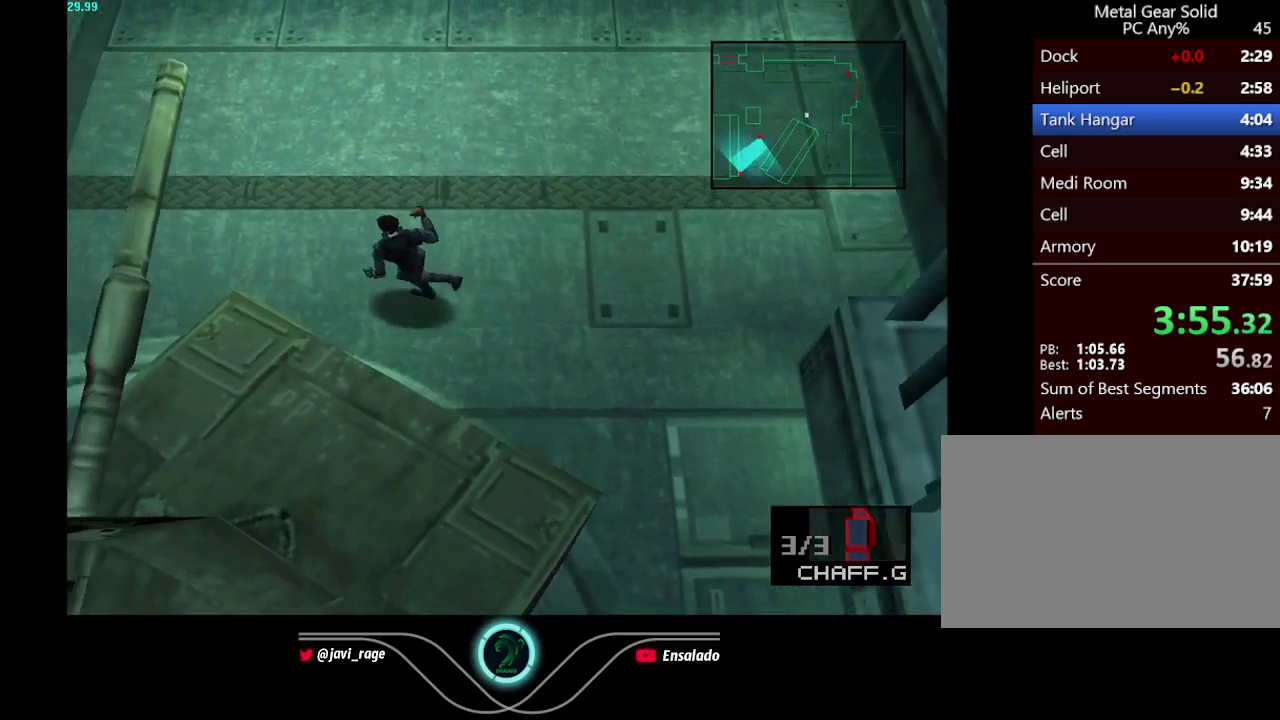
{"buttons": ["DPAD_LEFT"], "left_stick": "center", "right_stick": "center", "events": [[334, "X", "up"]]}
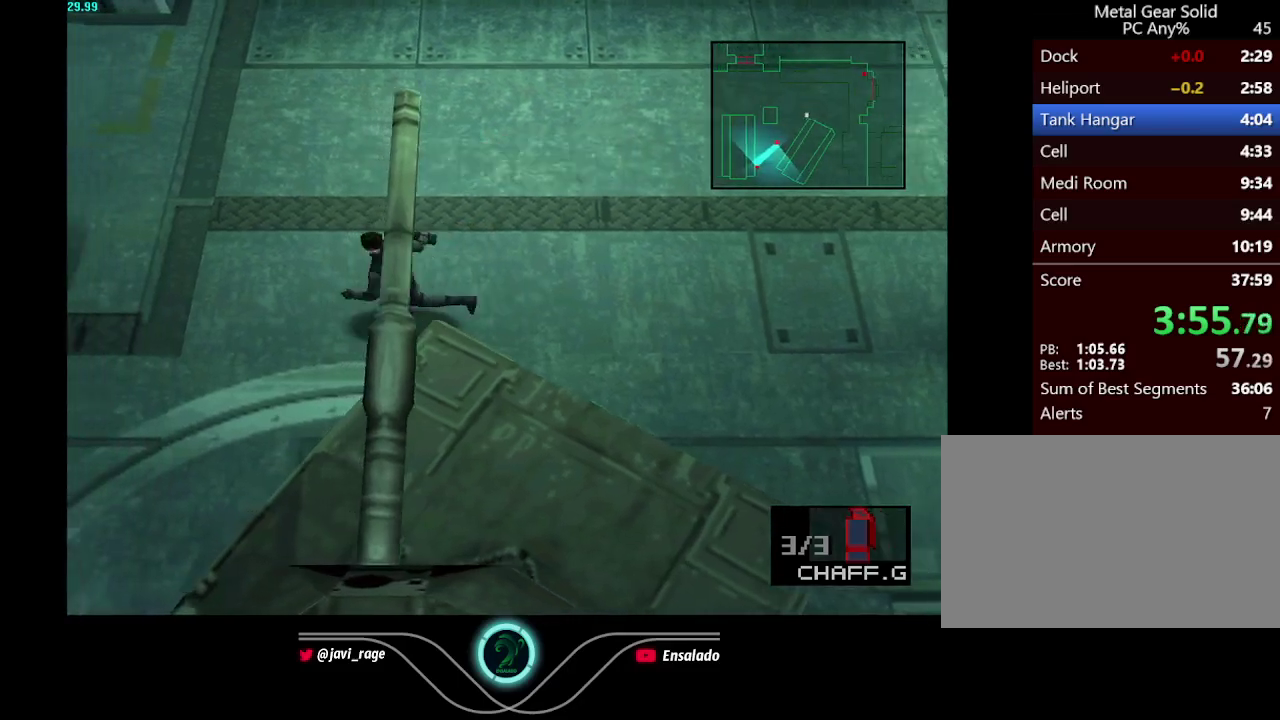
{"buttons": ["DPAD_UP", "DPAD_LEFT"], "left_stick": "center", "right_stick": "center", "events": [[284, "DPAD_UP", "down"]]}
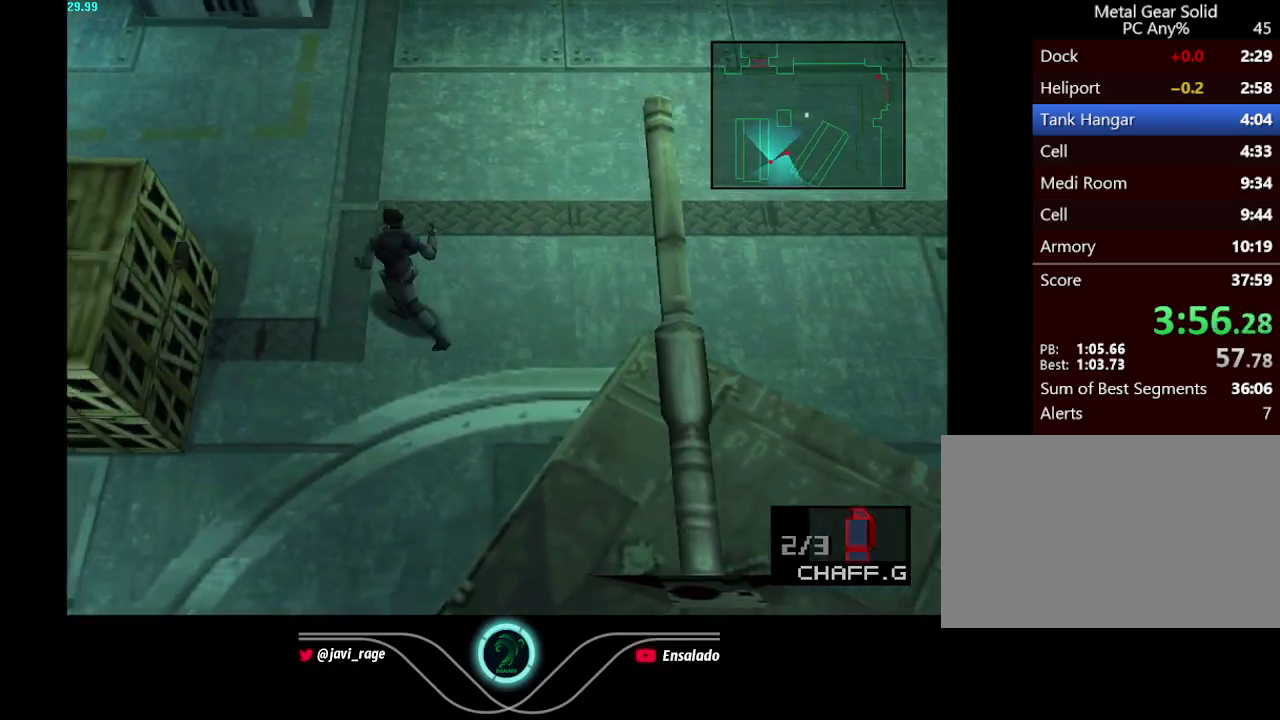
{"buttons": ["DPAD_UP", "DPAD_LEFT"], "left_stick": "center", "right_stick": "center", "events": []}
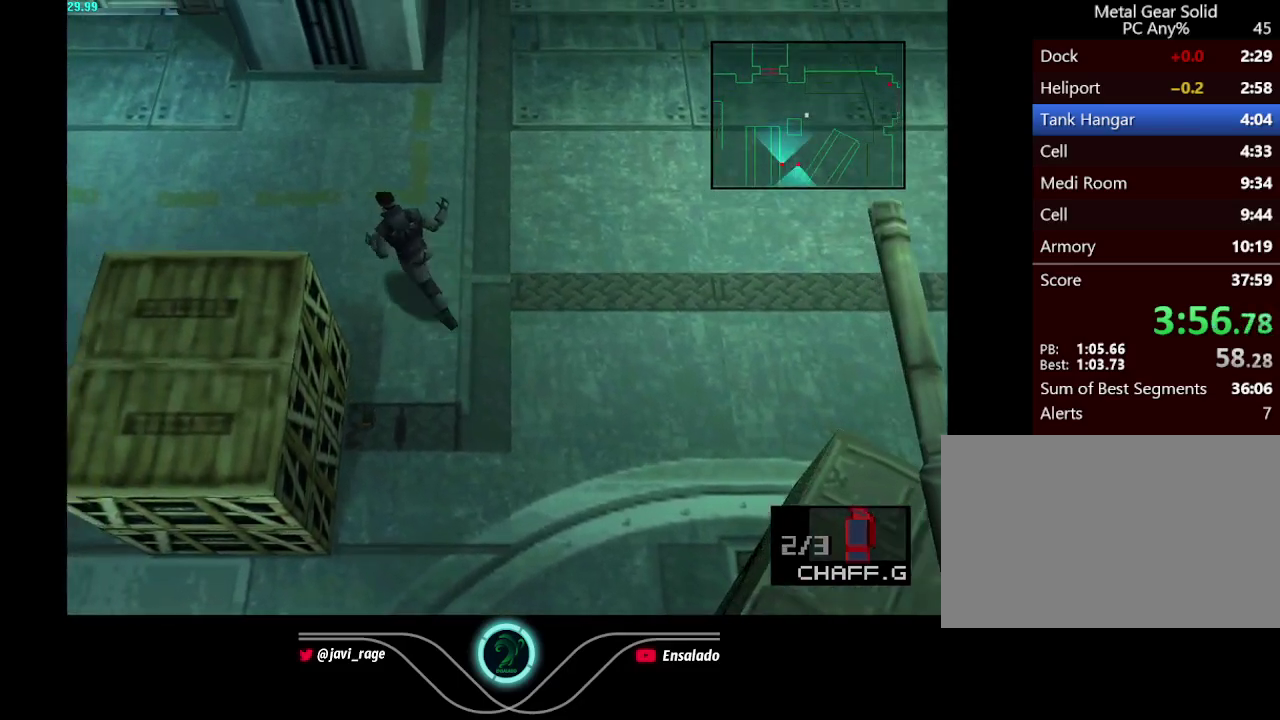
{"buttons": ["DPAD_UP", "DPAD_LEFT"], "left_stick": "center", "right_stick": "center", "events": []}
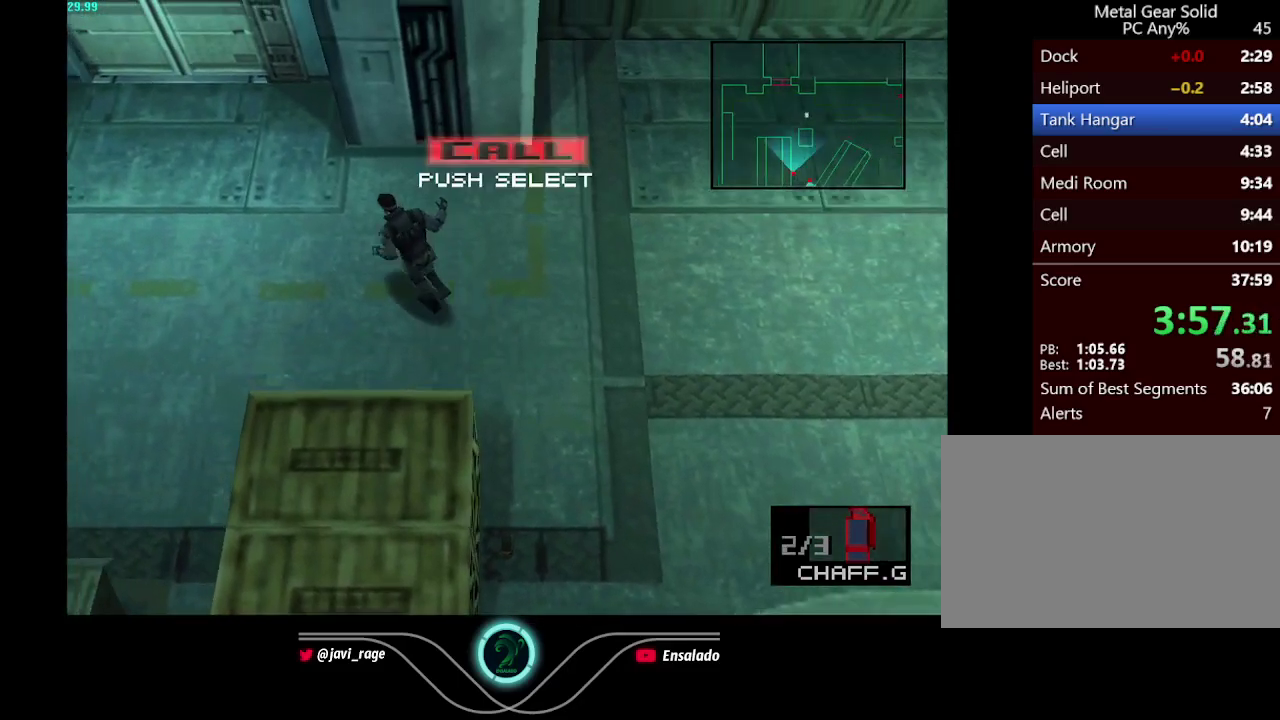
{"buttons": ["DPAD_UP"], "left_stick": "center", "right_stick": "center", "events": [[417, "DPAD_LEFT", "up"]]}
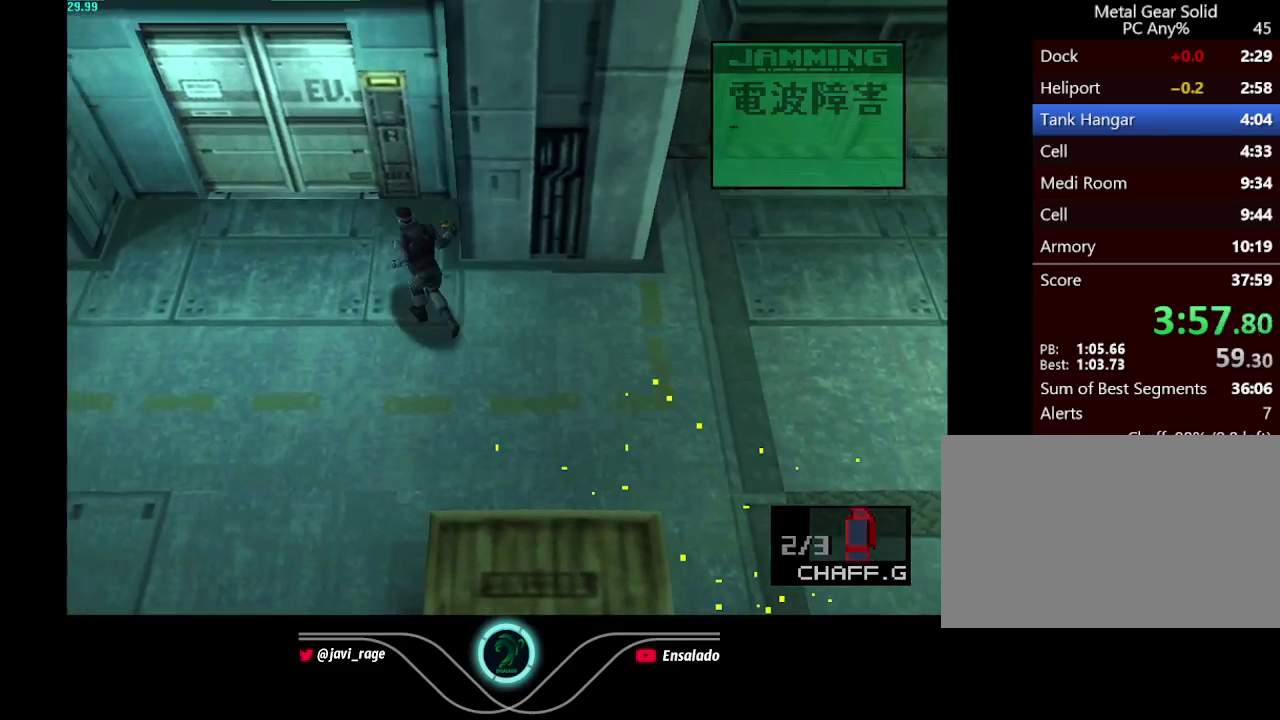
{"buttons": ["B", "DPAD_UP"], "left_stick": "center", "right_stick": "center", "events": [[451, "B", "down"]]}
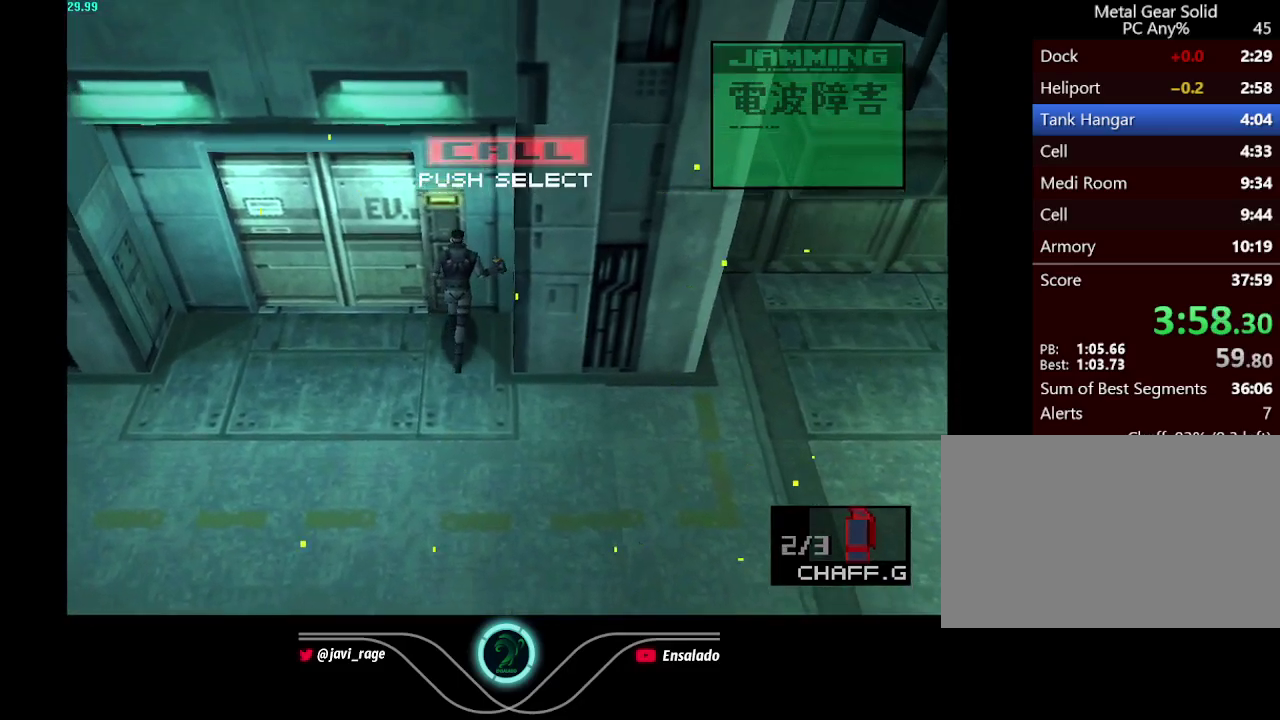
{"buttons": [], "left_stick": "center", "right_stick": "center", "events": [[66, "B", "up"], [66, "DPAD_UP", "up"]]}
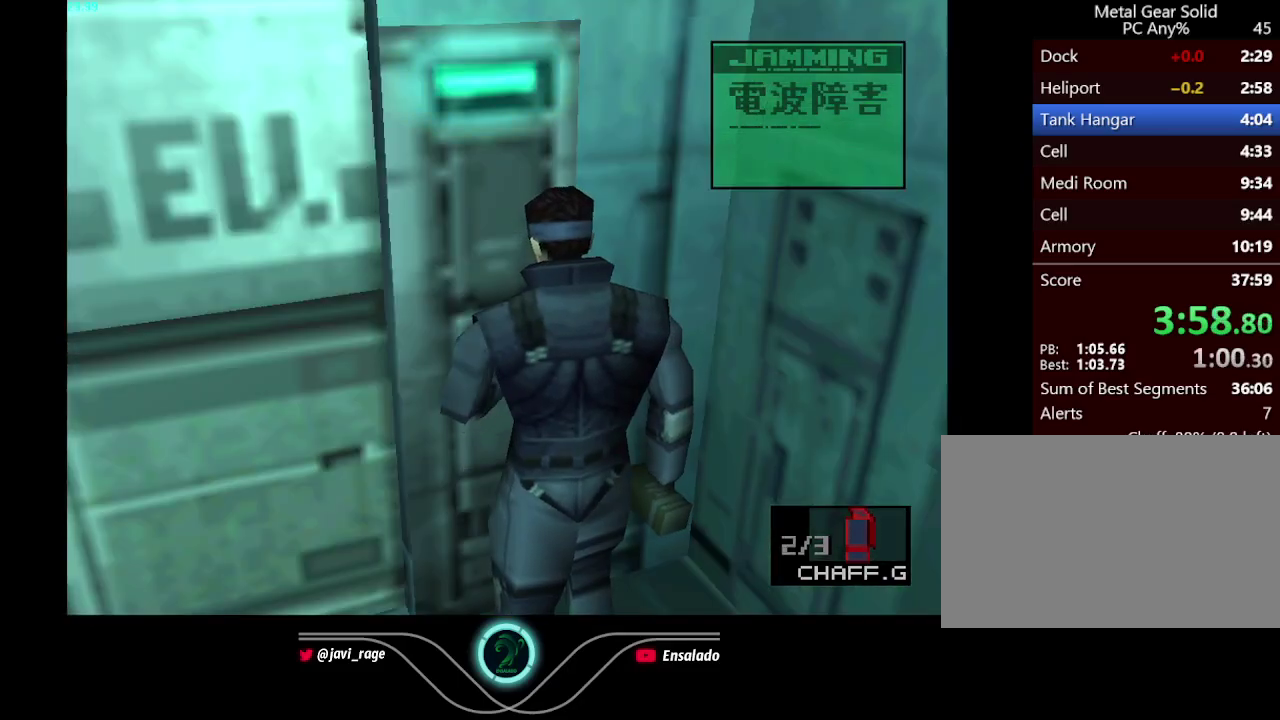
{"buttons": [], "left_stick": "center", "right_stick": "center", "events": []}
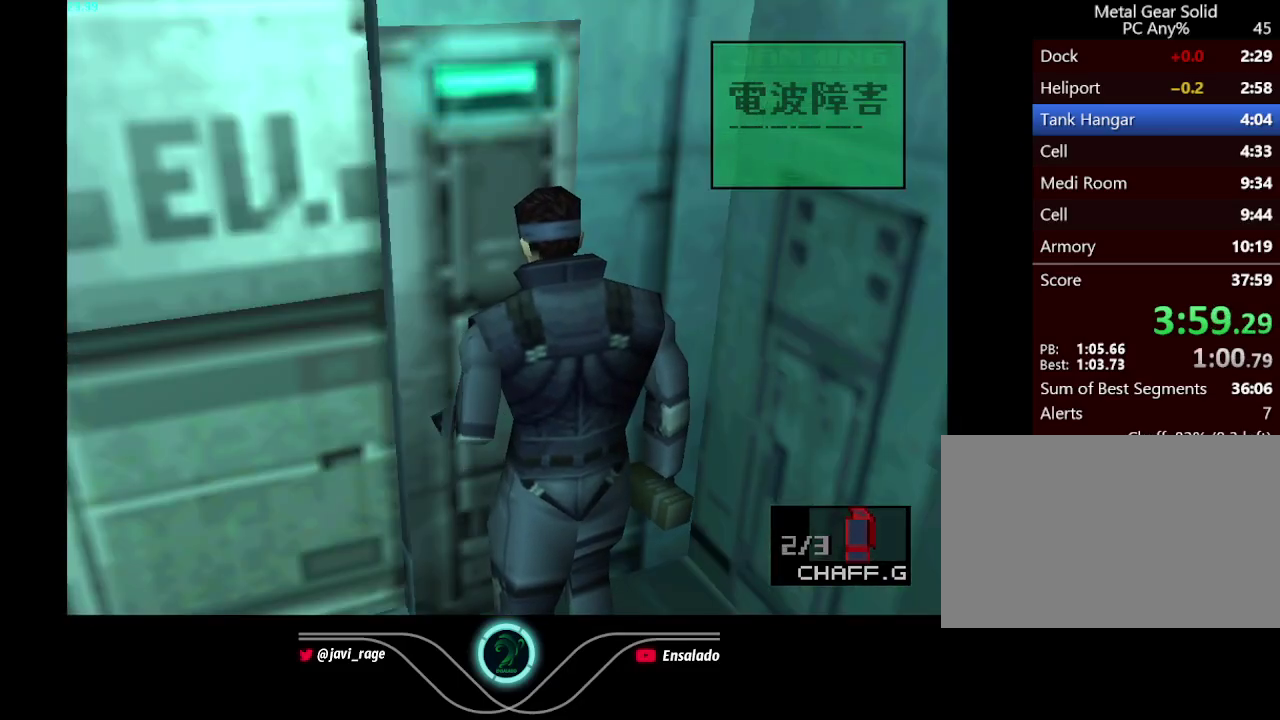
{"buttons": [], "left_stick": "center", "right_stick": "center", "events": []}
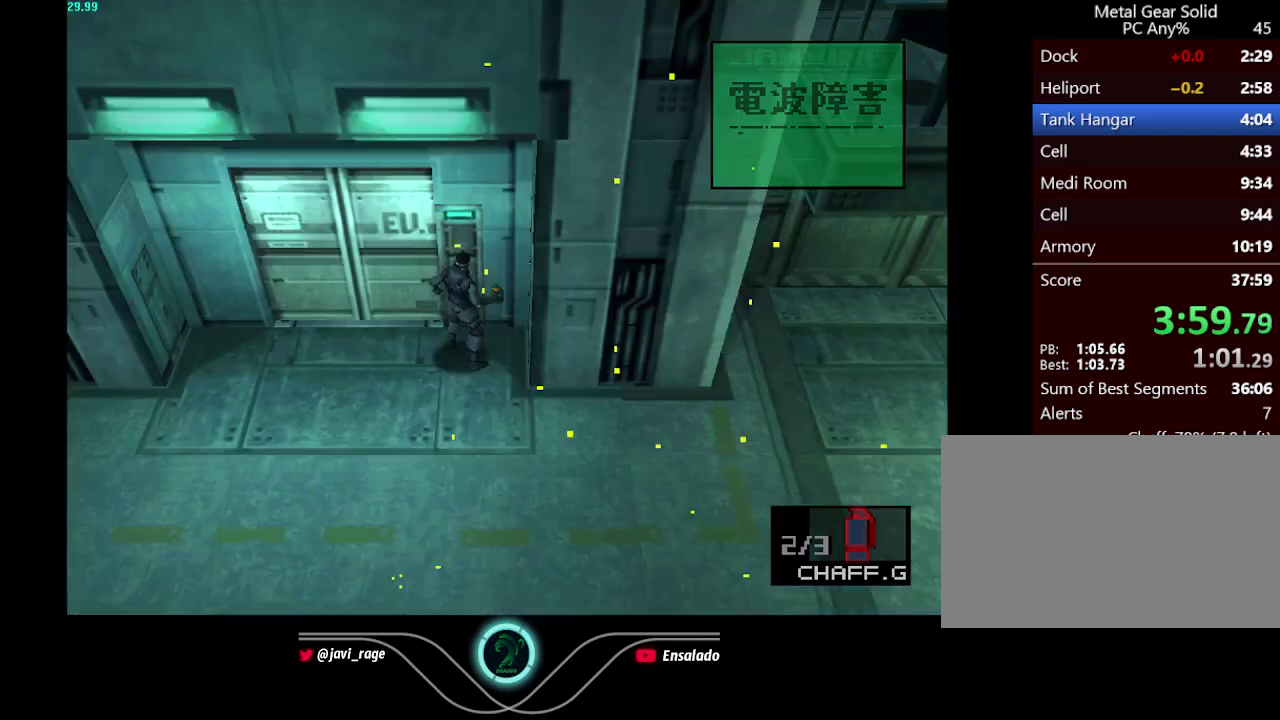
{"buttons": [], "left_stick": "center", "right_stick": "center", "events": [[117, "B", "down"], [200, "B", "up"]]}